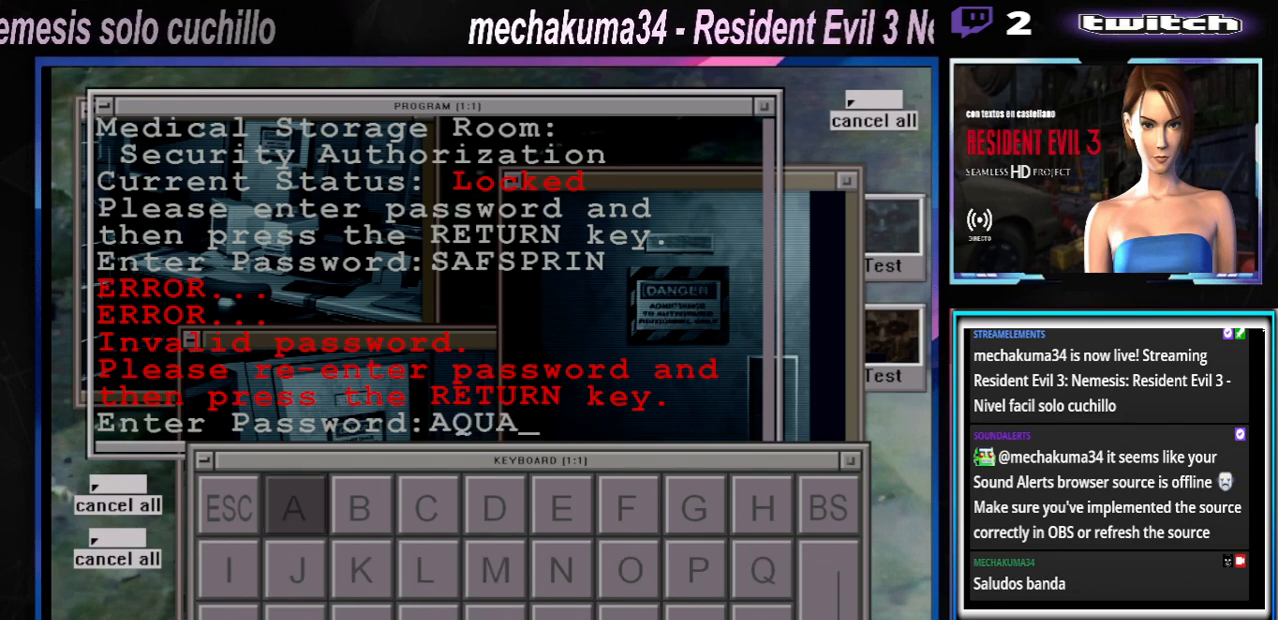
Gameplay with a controller (Xbox layout); each line is a JSON object with the inputs held at the frame after it. "events" lists button and stick changes between this image and that frame as [ms after this image, input, new state], when the widget could be followed in between. Not read: L3 R3 right_stick.
{"buttons": [], "left_stick": "center", "events": [[67, "left_stick", "right"], [333, "left_stick", "center"]]}
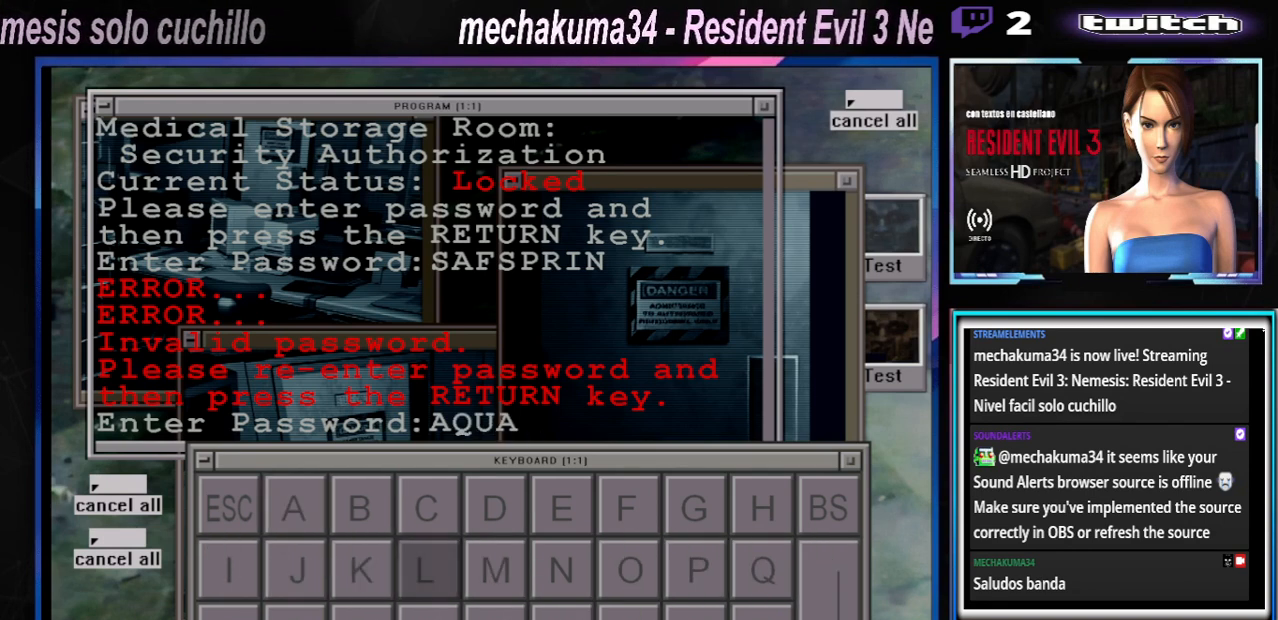
{"buttons": [], "left_stick": "down", "events": [[100, "left_stick", "up"], [200, "left_stick", "center"], [267, "A", "down"], [367, "A", "up"], [500, "left_stick", "down"]]}
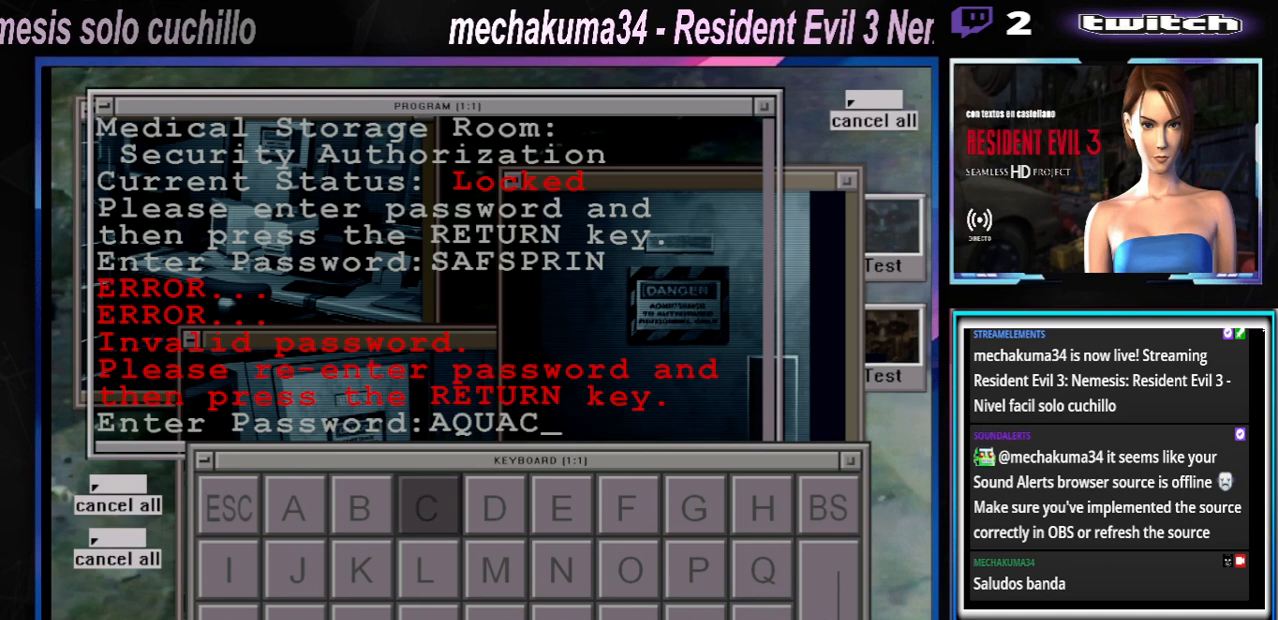
{"buttons": [], "left_stick": "center", "events": [[133, "left_stick", "center"]]}
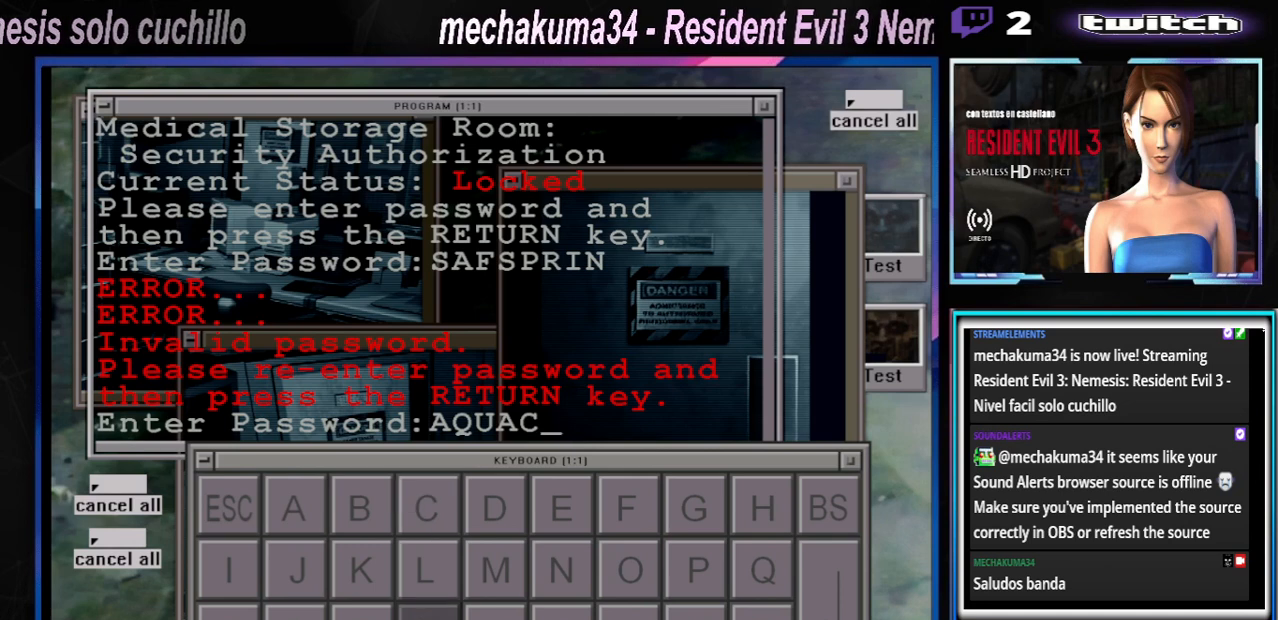
{"buttons": [], "left_stick": "right", "events": [[133, "A", "down"], [267, "A", "up"], [333, "left_stick", "right"]]}
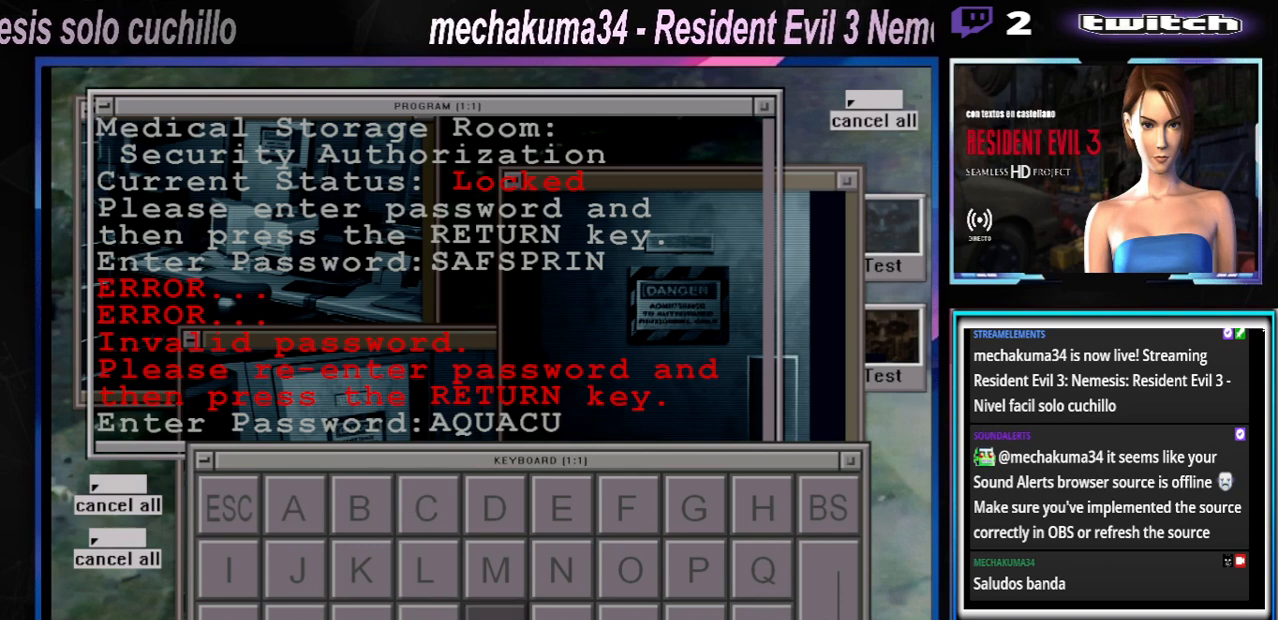
{"buttons": [], "left_stick": "left", "events": [[100, "left_stick", "center"], [167, "left_stick", "left"]]}
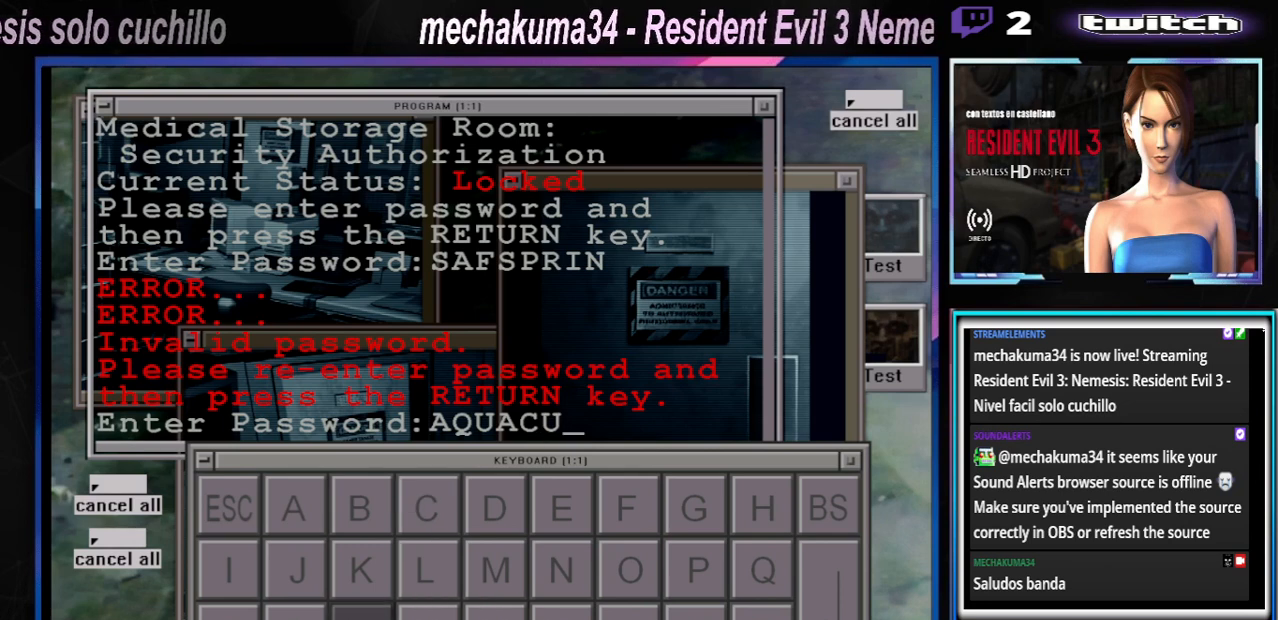
{"buttons": [], "left_stick": "left", "events": [[167, "left_stick", "center"], [467, "left_stick", "left"]]}
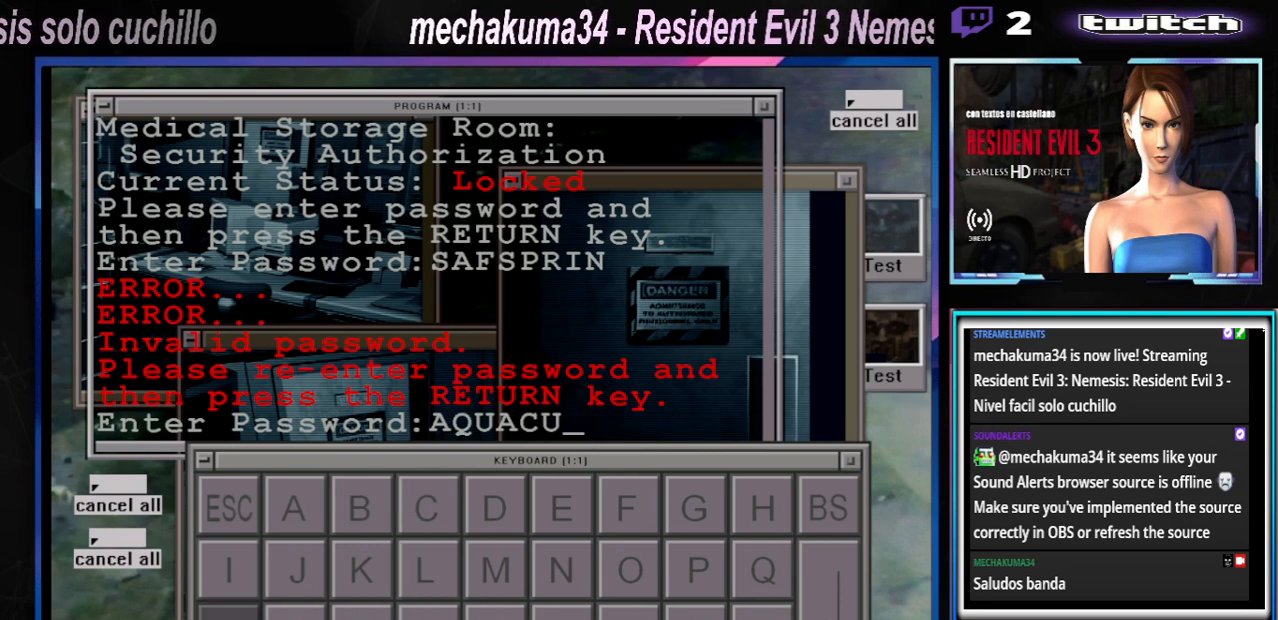
{"buttons": [], "left_stick": "left", "events": [[67, "left_stick", "center"], [100, "A", "down"], [167, "A", "up"], [333, "left_stick", "up"], [433, "left_stick", "center"], [500, "left_stick", "left"]]}
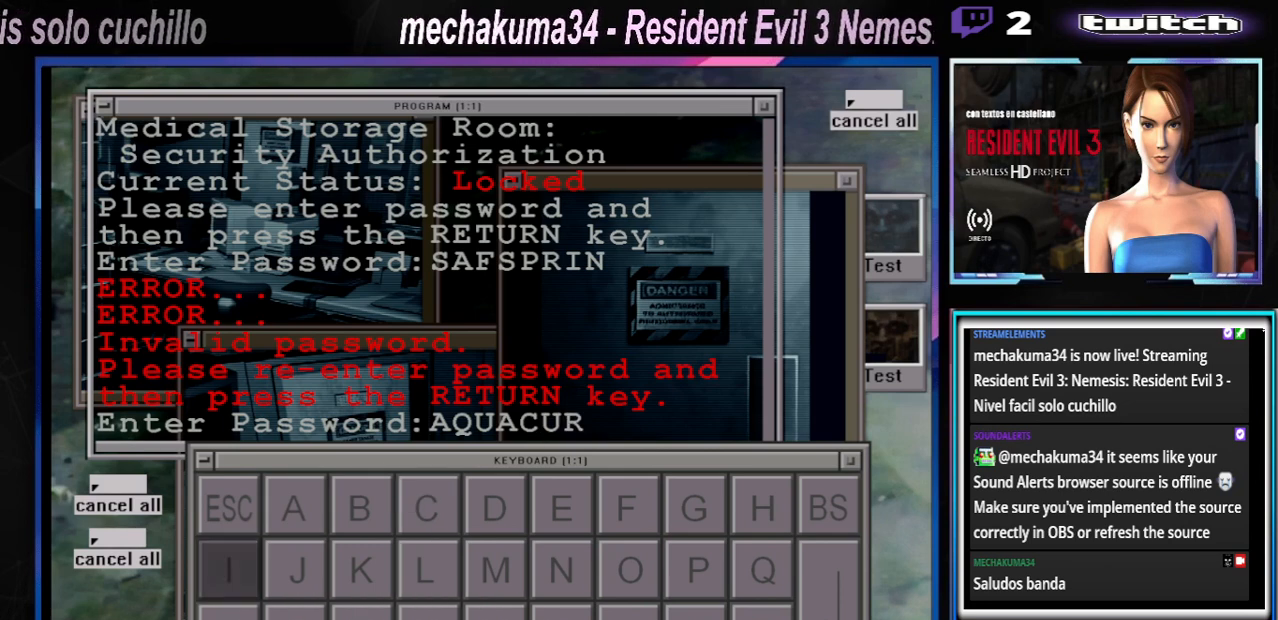
{"buttons": [], "left_stick": "left", "events": []}
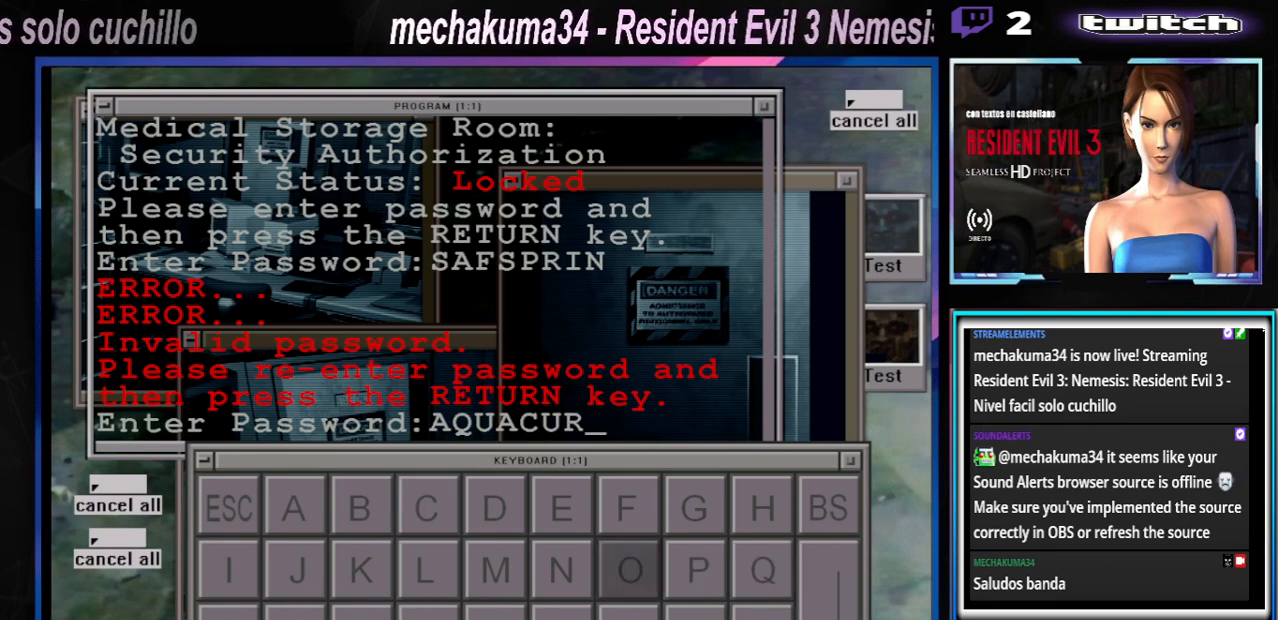
{"buttons": [], "left_stick": "center", "events": [[200, "left_stick", "up-right"], [333, "left_stick", "center"], [433, "left_stick", "right"], [500, "left_stick", "center"]]}
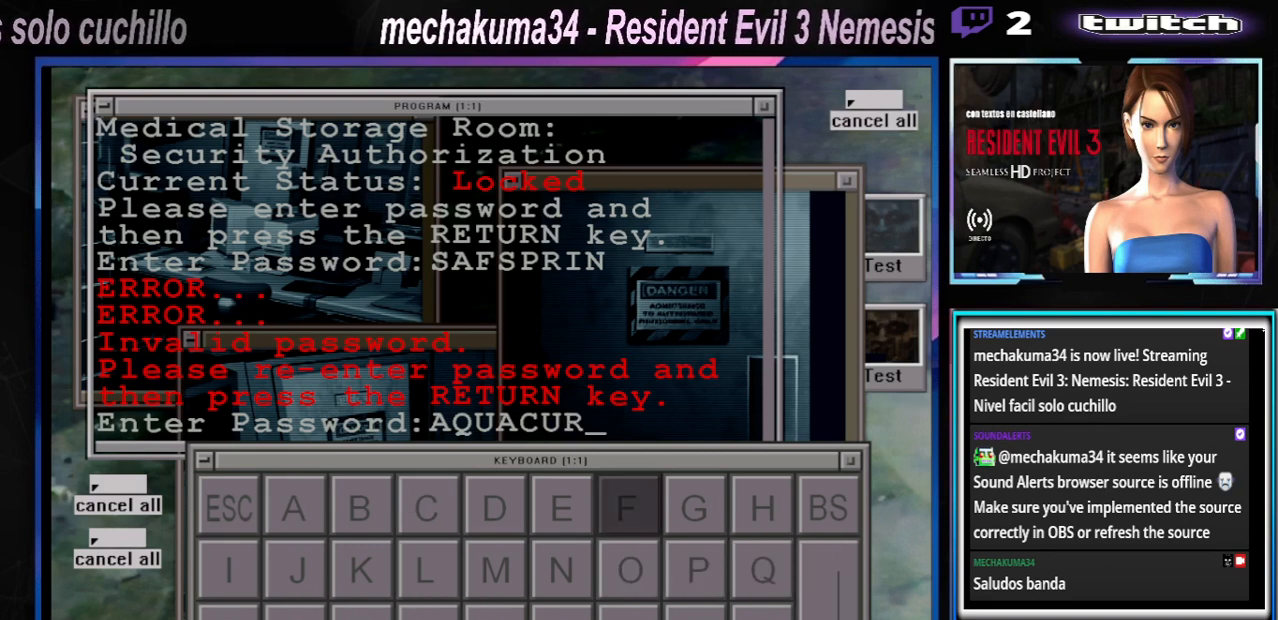
{"buttons": [], "left_stick": "center", "events": [[300, "left_stick", "left"], [400, "A", "down"], [400, "left_stick", "center"], [500, "A", "up"]]}
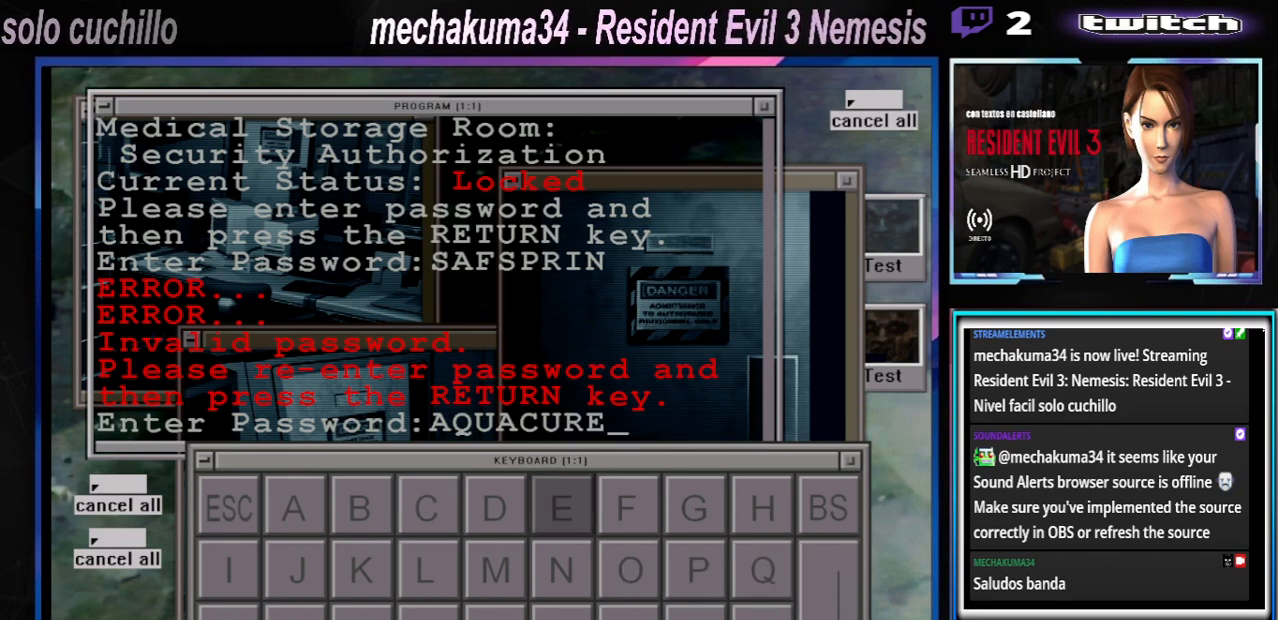
{"buttons": [], "left_stick": "center", "events": [[100, "left_stick", "right"], [467, "left_stick", "center"]]}
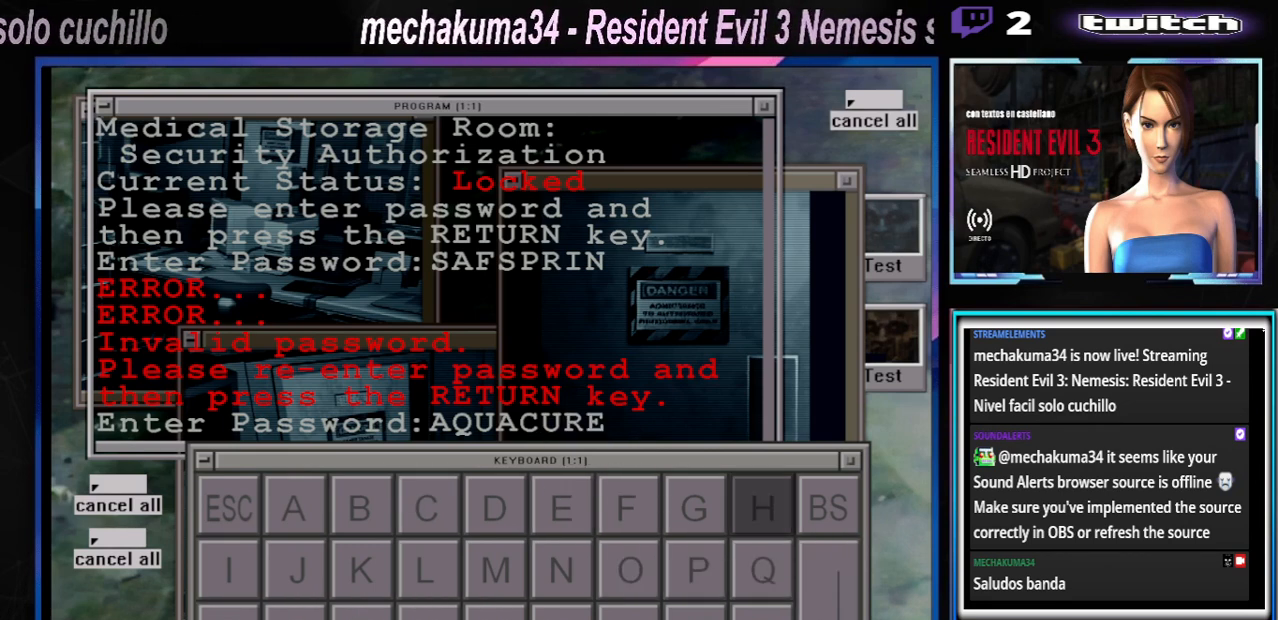
{"buttons": ["A"], "left_stick": "center", "events": [[233, "left_stick", "down"], [367, "left_stick", "right"], [500, "A", "down"], [500, "left_stick", "center"]]}
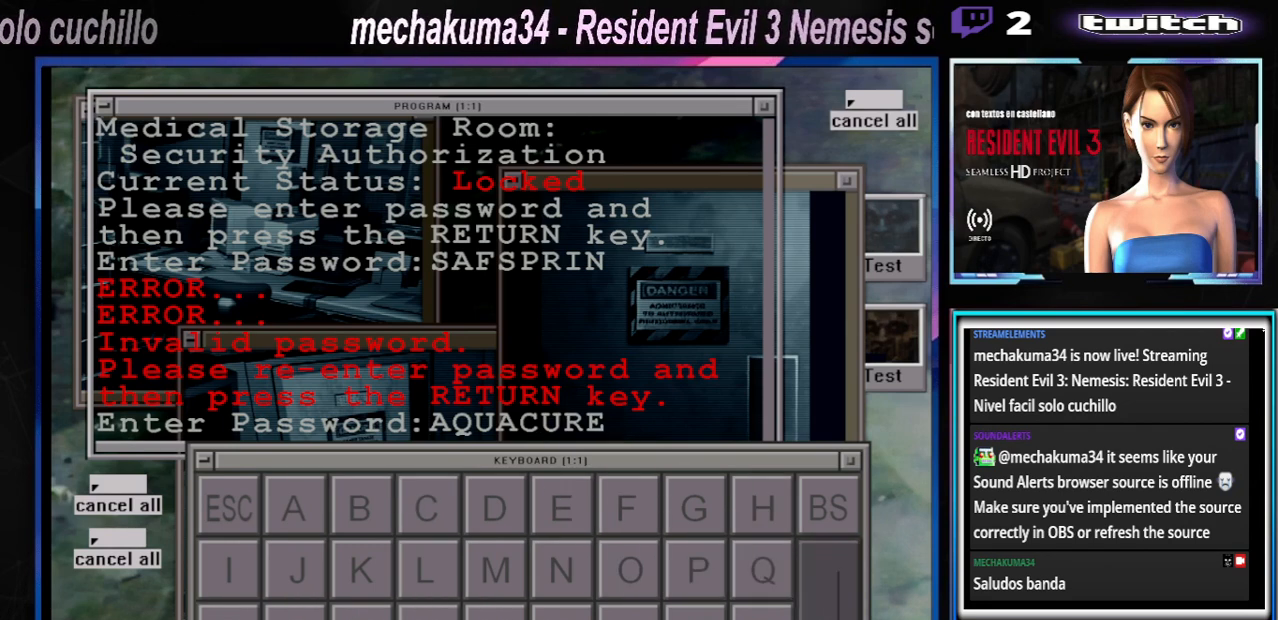
{"buttons": [], "left_stick": "center", "events": [[100, "A", "up"], [200, "A", "down"], [300, "A", "up"]]}
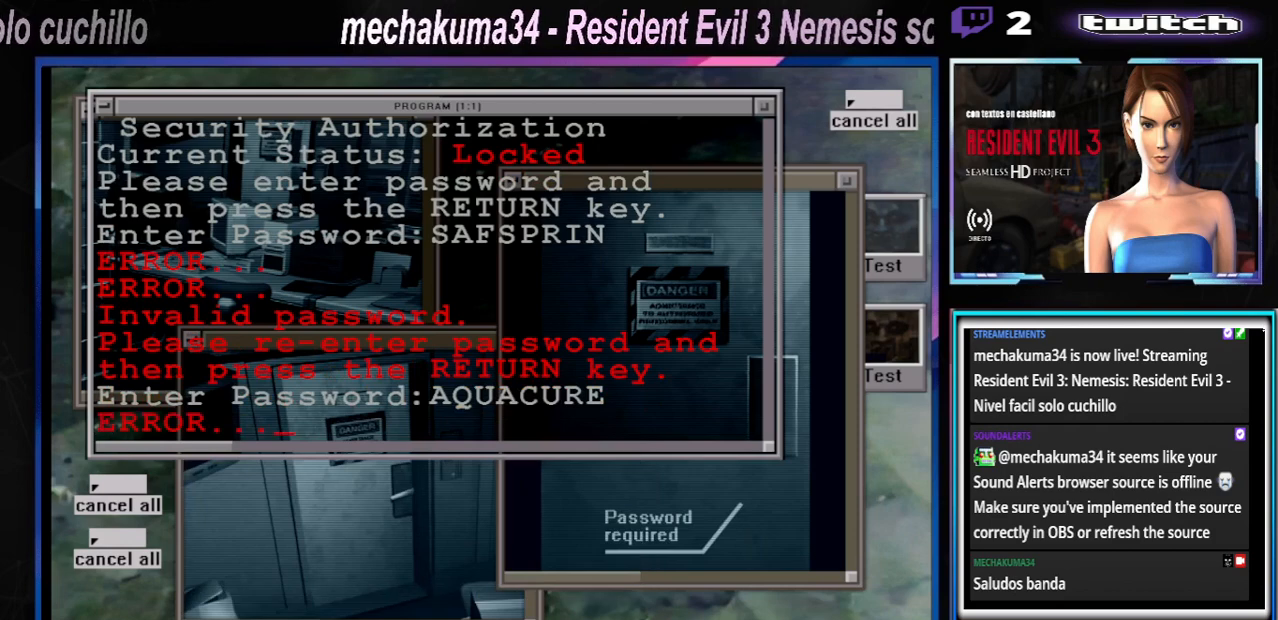
{"buttons": [], "left_stick": "center", "events": [[433, "A", "down"], [500, "A", "up"]]}
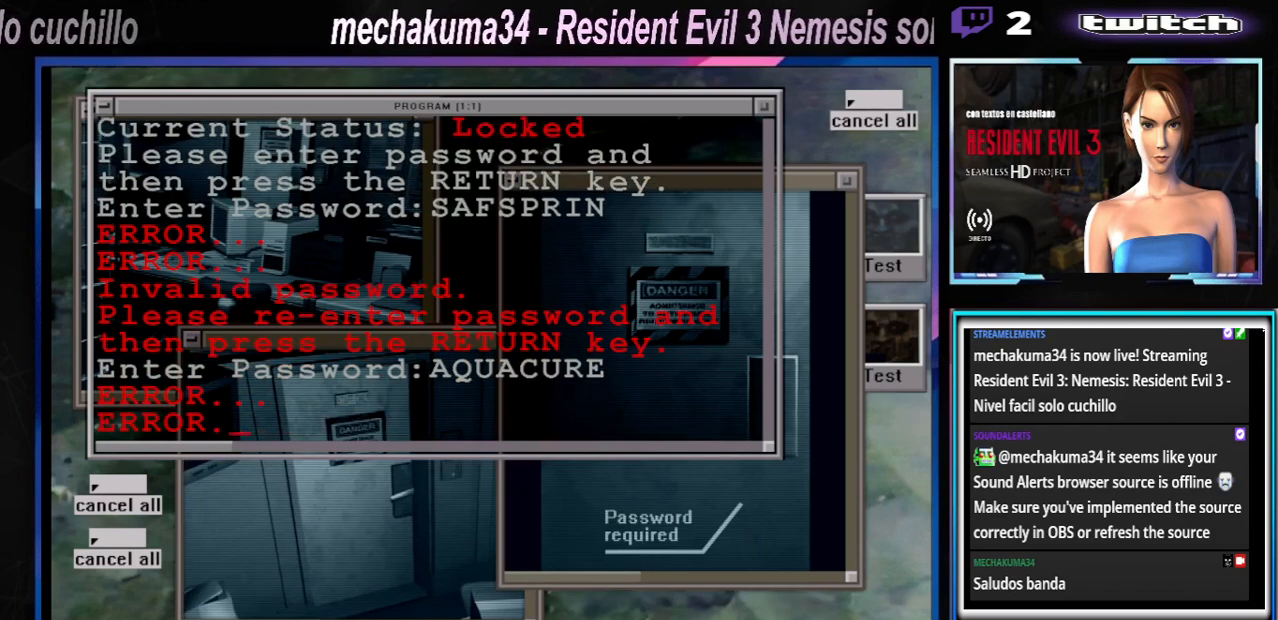
{"buttons": [], "left_stick": "center", "events": [[133, "A", "down"], [200, "A", "up"]]}
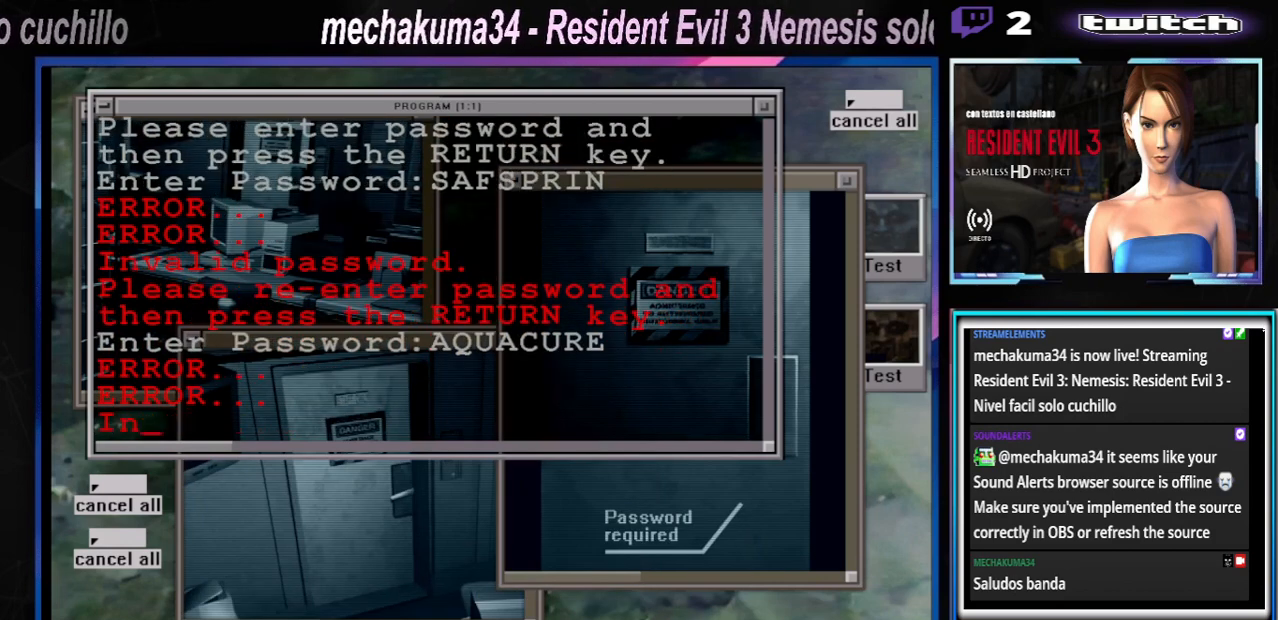
{"buttons": [], "left_stick": "center", "events": [[167, "A", "down"], [233, "A", "up"]]}
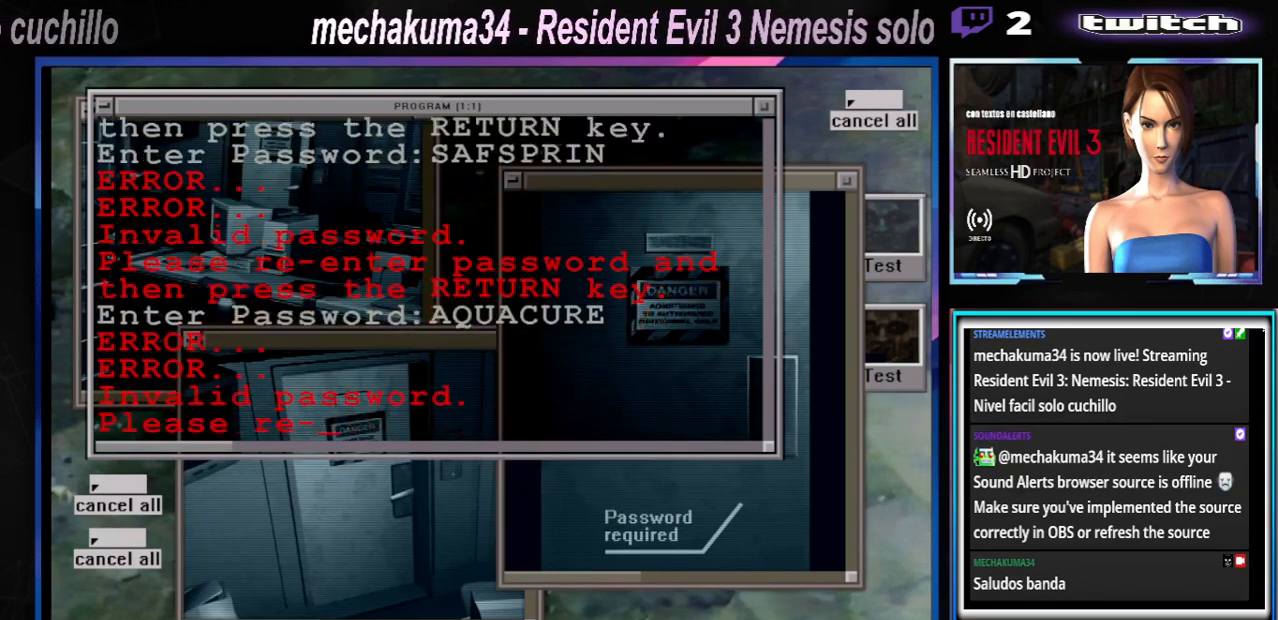
{"buttons": [], "left_stick": "center", "events": []}
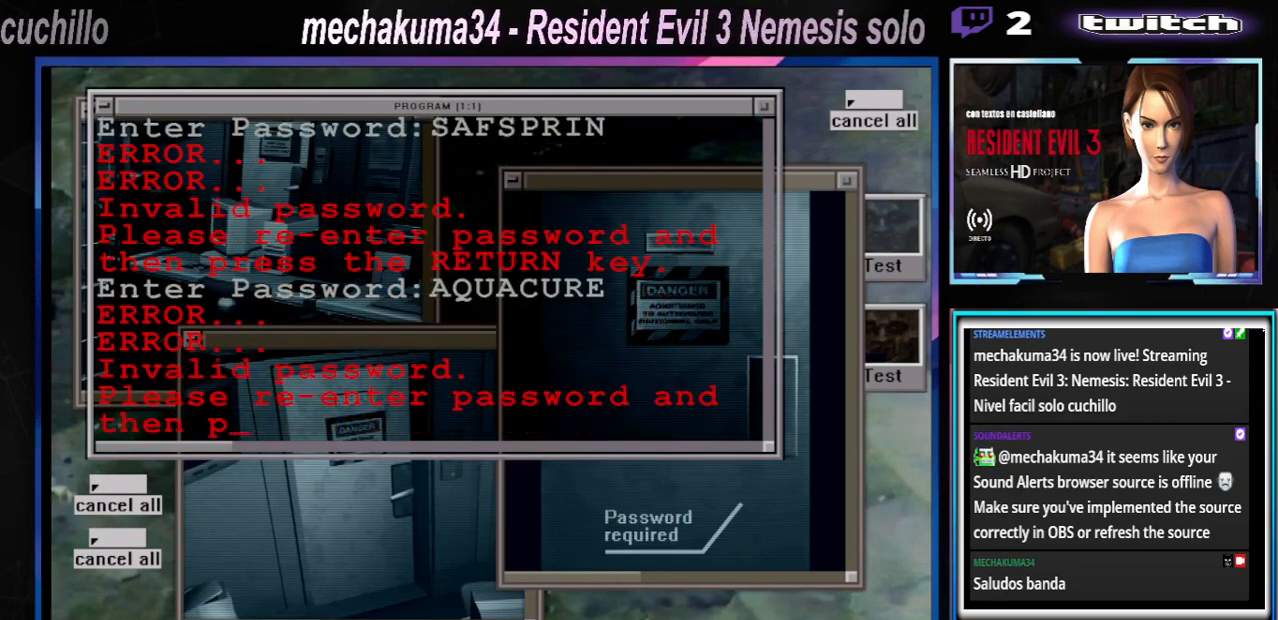
{"buttons": ["A"], "left_stick": "center", "events": [[400, "A", "down"]]}
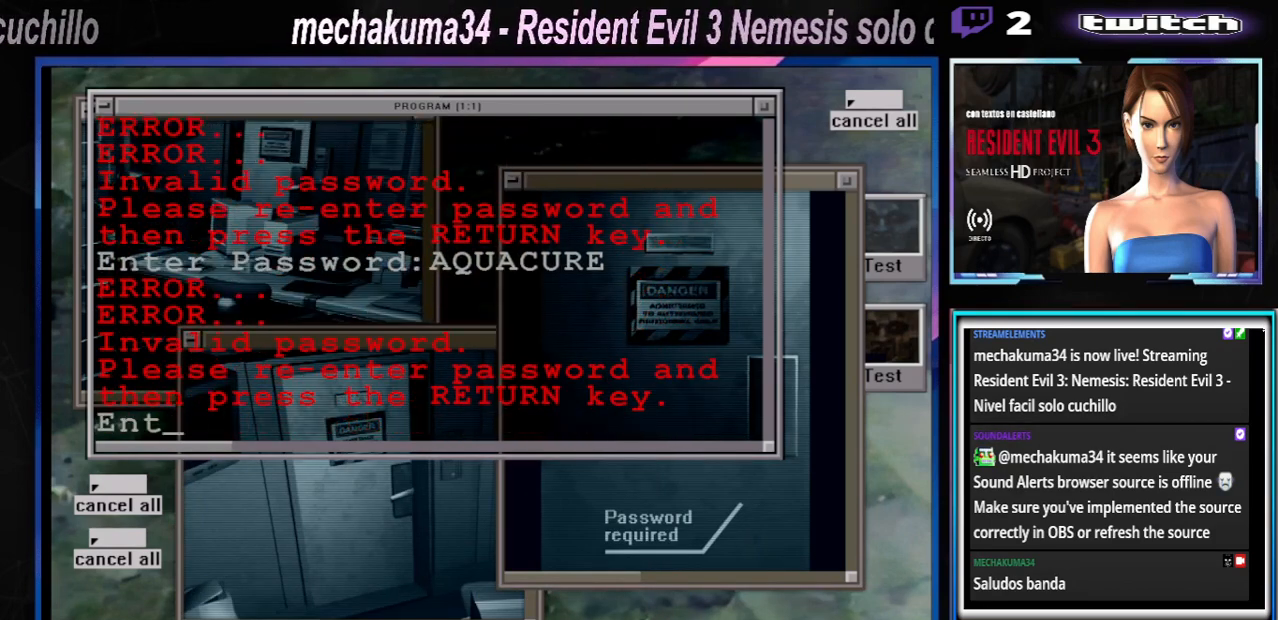
{"buttons": [], "left_stick": "center", "events": [[67, "A", "up"]]}
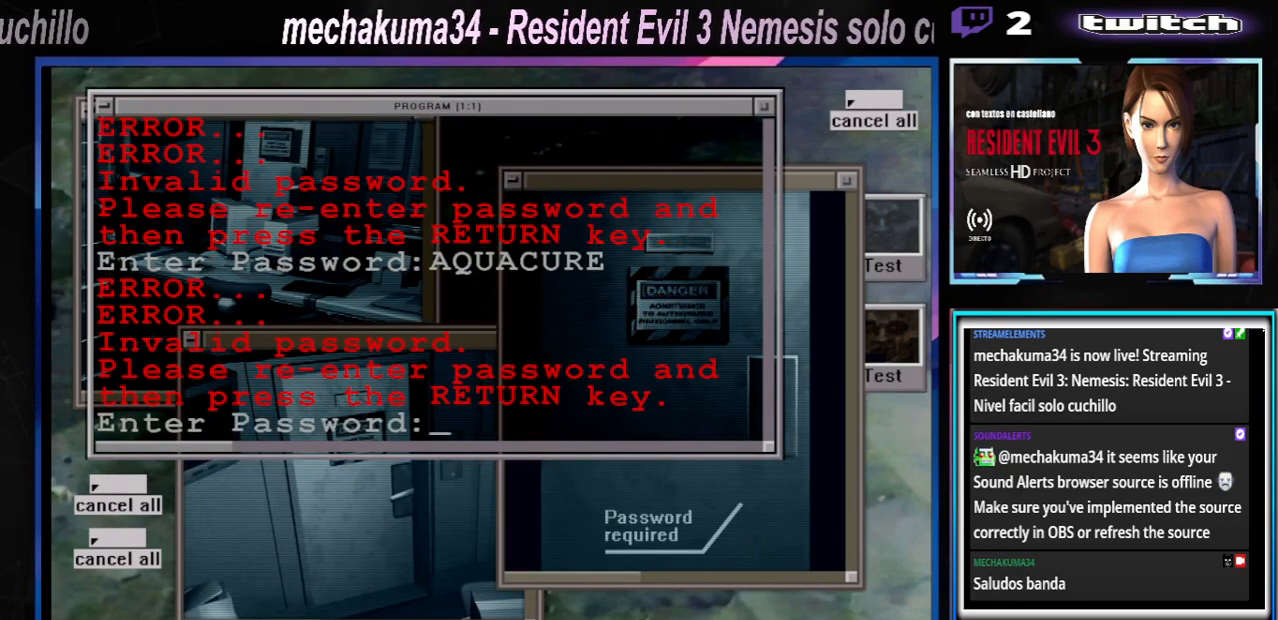
{"buttons": [], "left_stick": "center", "events": [[167, "A", "down"], [267, "A", "up"]]}
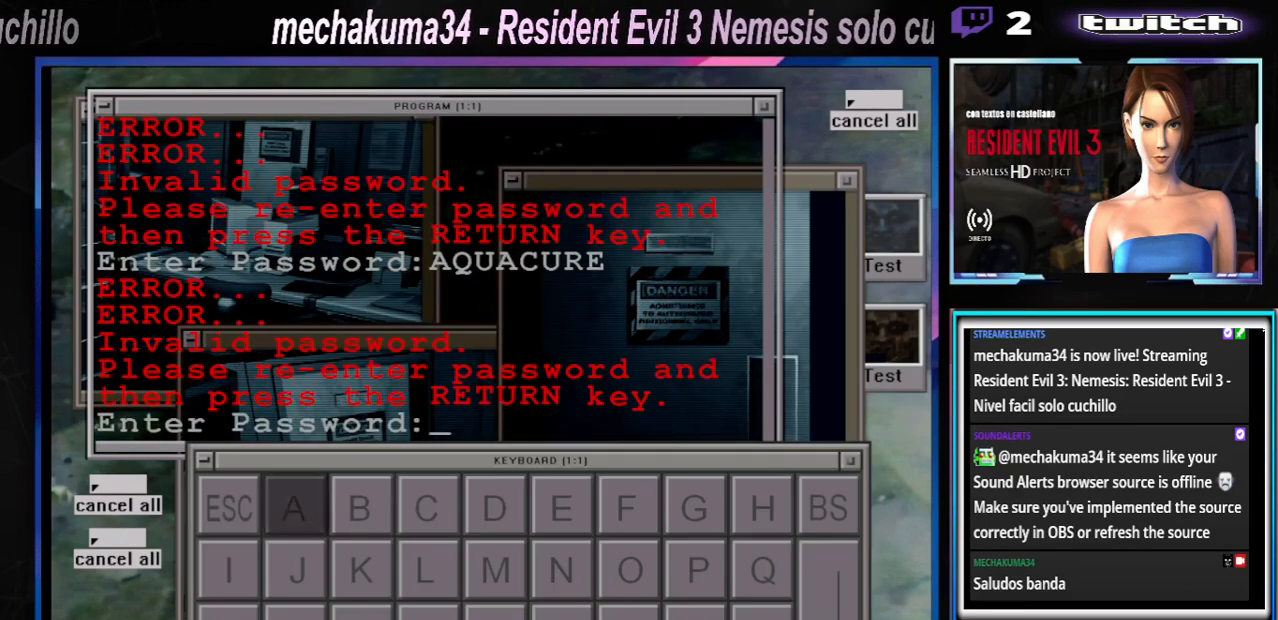
{"buttons": ["A"], "left_stick": "center", "events": [[433, "A", "down"]]}
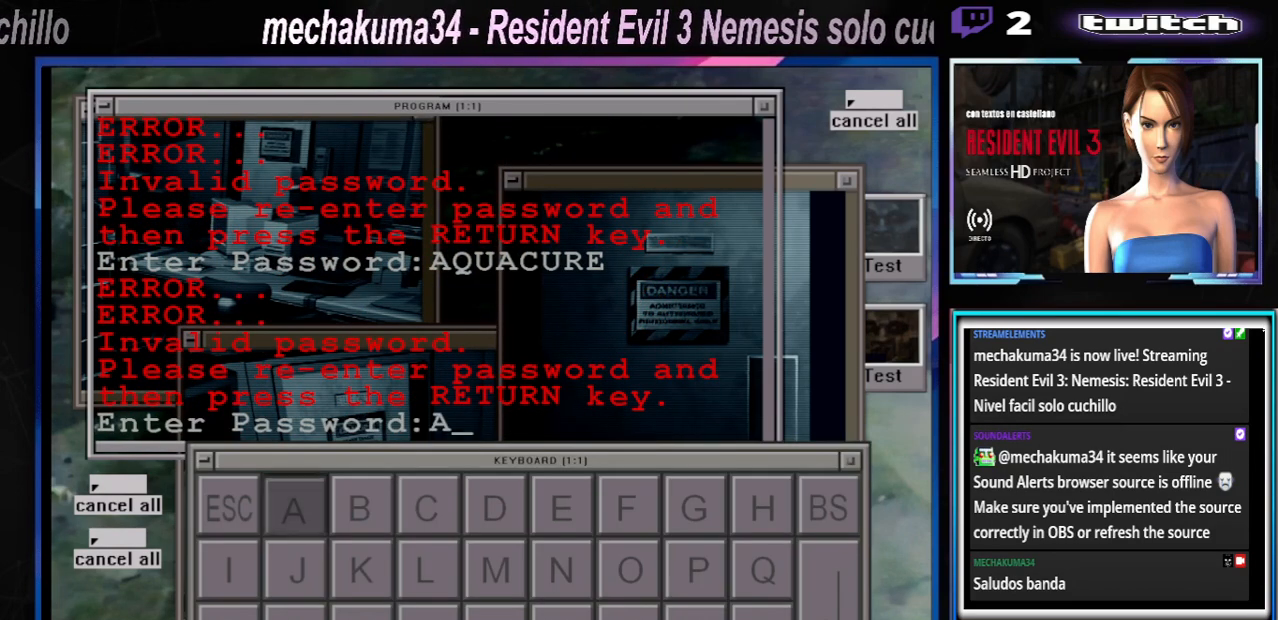
{"buttons": [], "left_stick": "center", "events": [[67, "A", "up"], [133, "left_stick", "right"], [267, "left_stick", "center"], [333, "left_stick", "right"], [467, "left_stick", "center"]]}
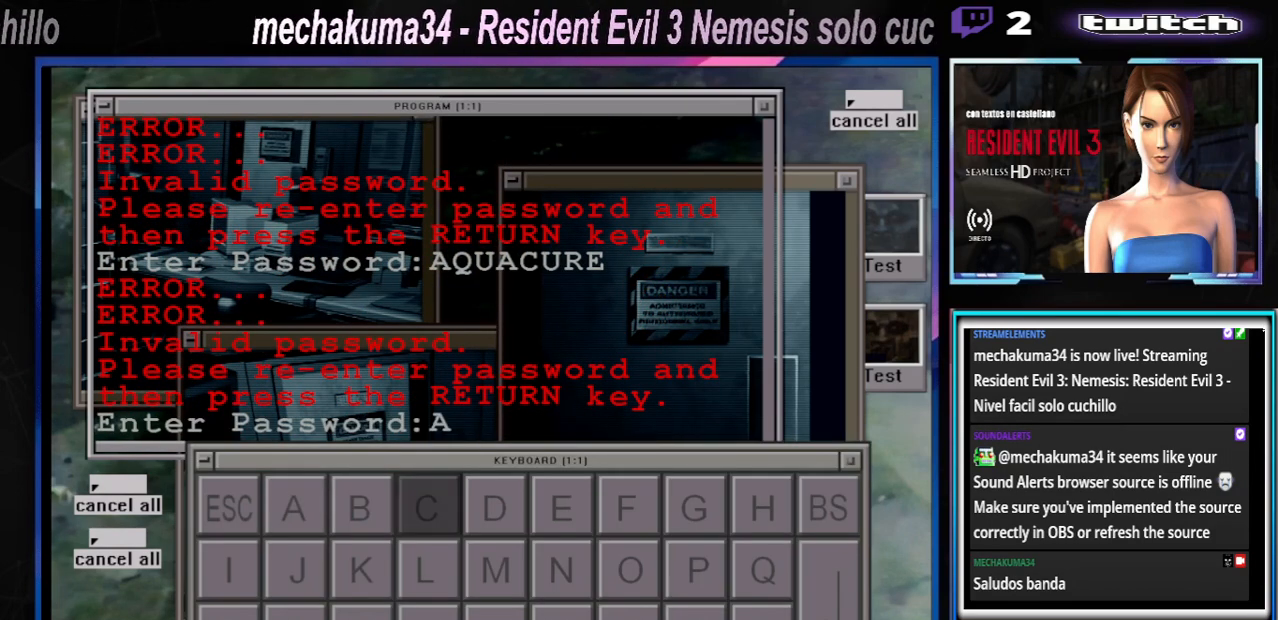
{"buttons": [], "left_stick": "left", "events": [[67, "left_stick", "right"], [167, "left_stick", "center"], [267, "A", "down"], [333, "A", "up"], [367, "left_stick", "down"], [500, "left_stick", "left"]]}
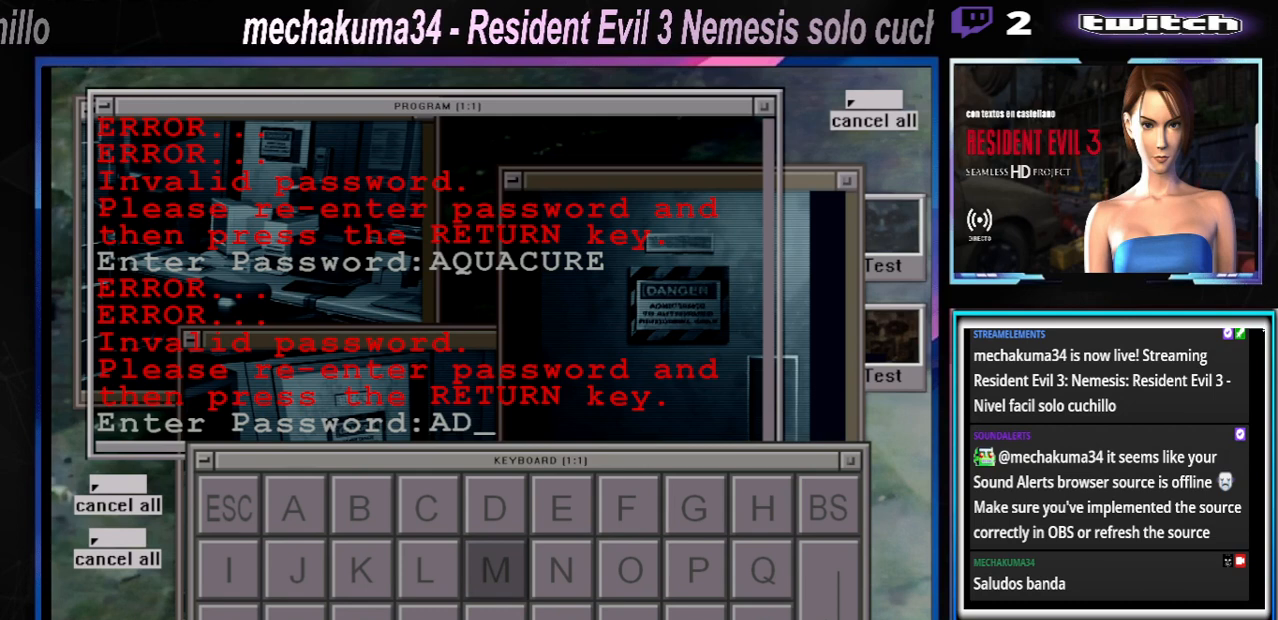
{"buttons": [], "left_stick": "down", "events": [[333, "left_stick", "center"], [500, "left_stick", "down"]]}
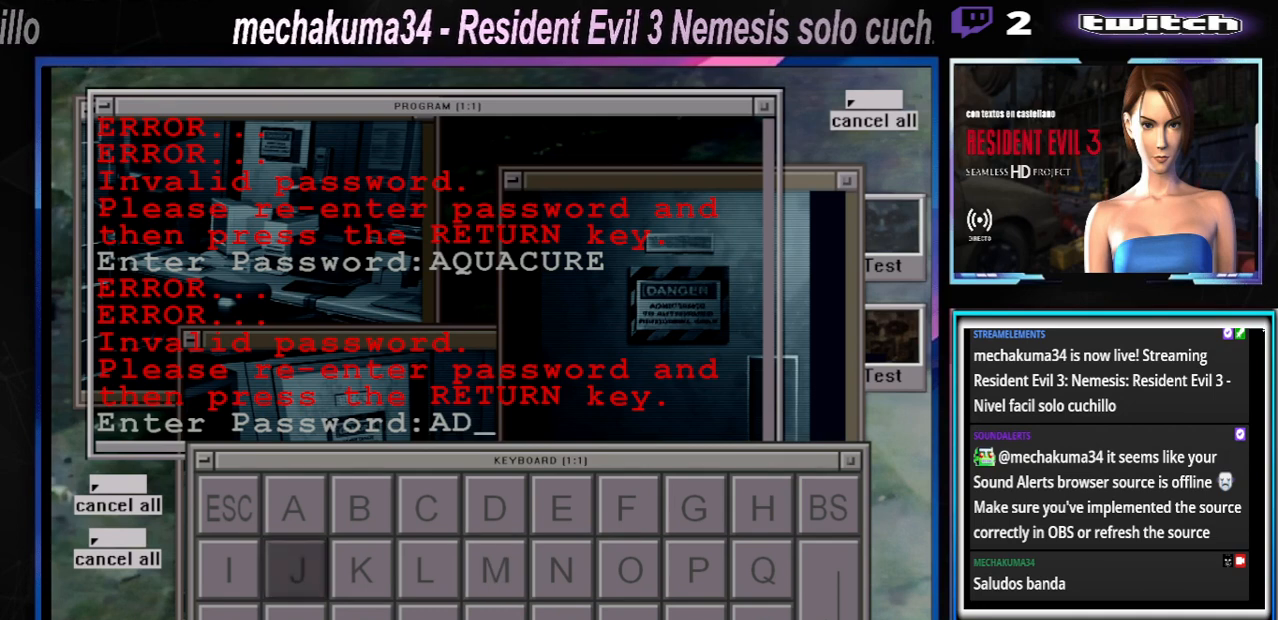
{"buttons": [], "left_stick": "center", "events": [[133, "left_stick", "center"], [300, "left_stick", "left"], [400, "left_stick", "center"]]}
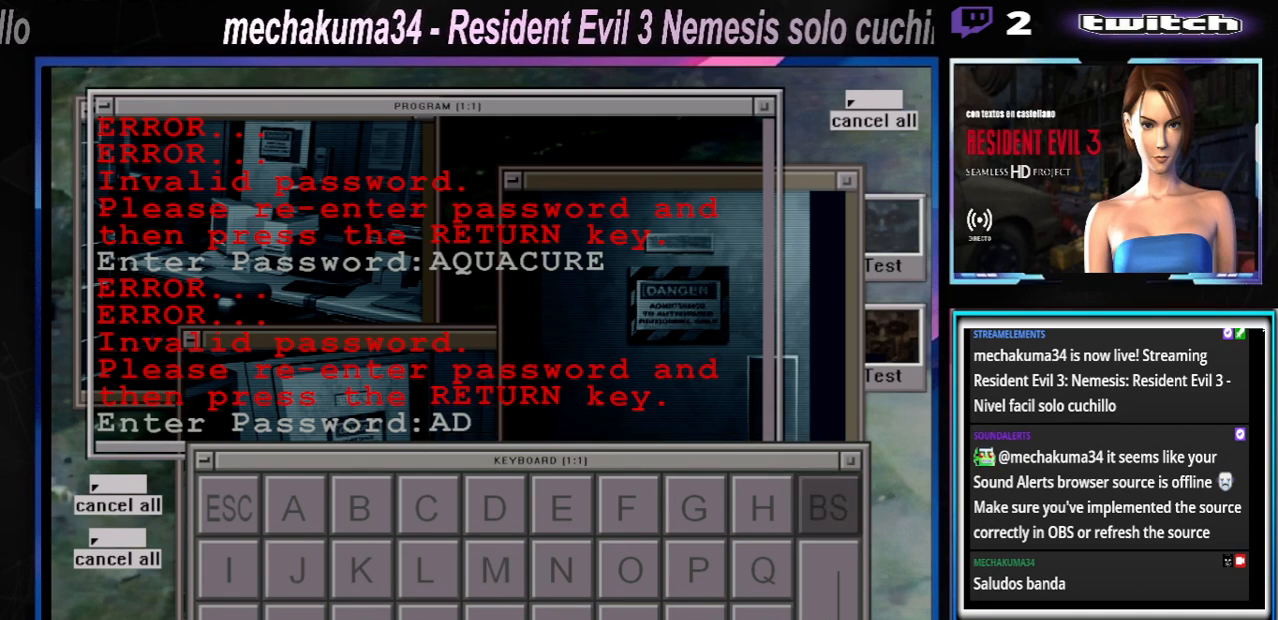
{"buttons": [], "left_stick": "down", "events": [[133, "left_stick", "right"], [267, "left_stick", "center"], [500, "left_stick", "down"]]}
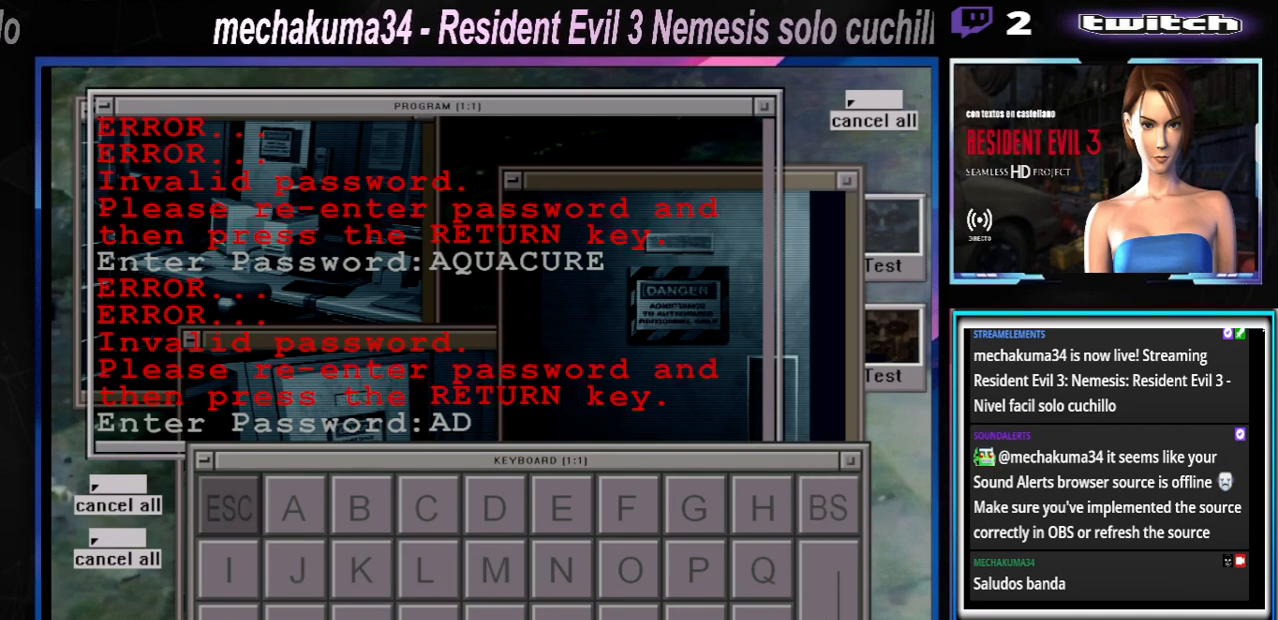
{"buttons": ["A"], "left_stick": "center", "events": [[133, "left_stick", "center"], [233, "left_stick", "down"], [300, "left_stick", "center"], [433, "A", "down"]]}